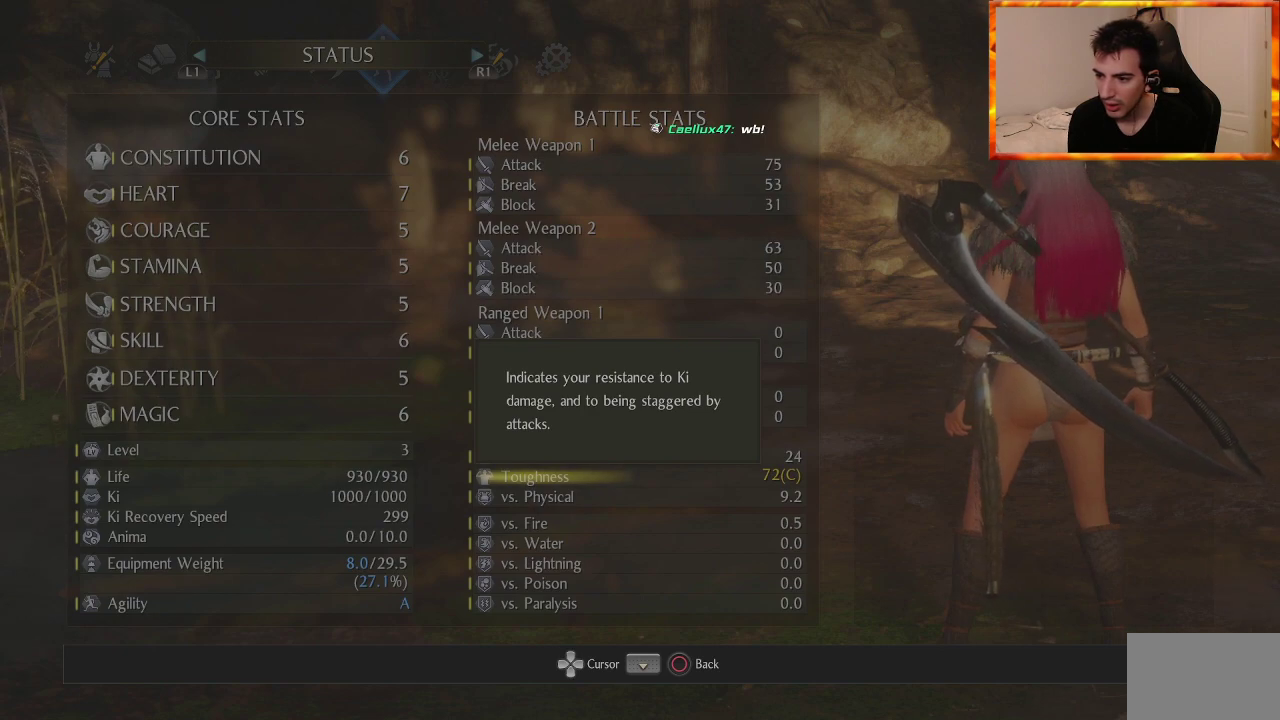
Gameplay with a controller (PlayStation layout); each line is a JSON object with the inputs held at the frame after it. "events" lists button and stick changes between this image and that frame as [ms after this image, input, new state], when the widget could be followed in between.
{"buttons": [], "left_stick": "center", "right_stick": "center", "events": []}
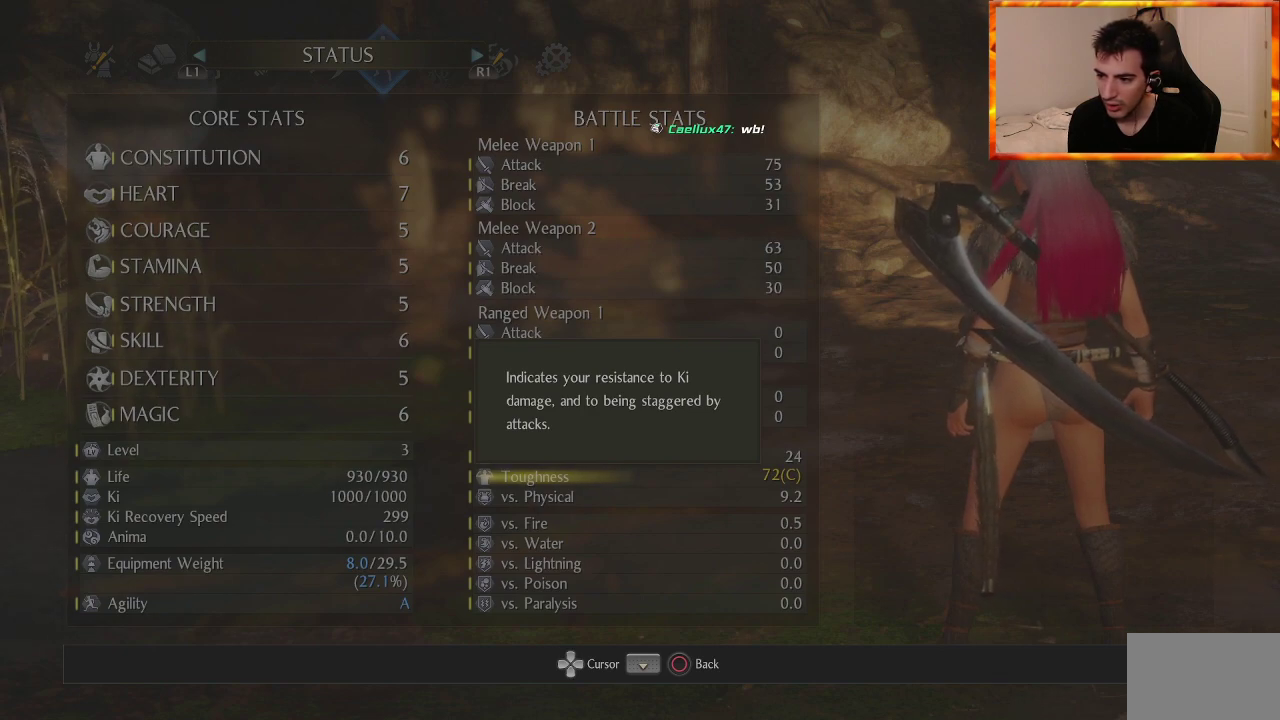
{"buttons": [], "left_stick": "center", "right_stick": "center", "events": []}
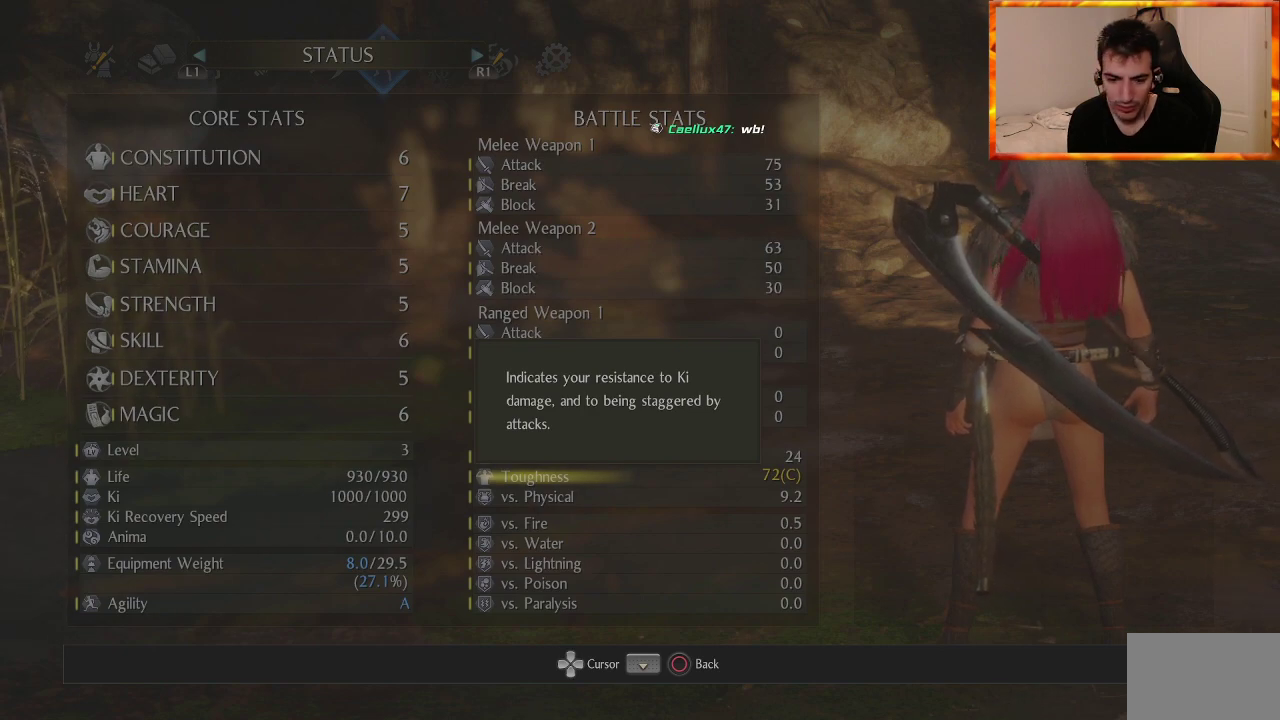
{"buttons": [], "left_stick": "center", "right_stick": "center", "events": []}
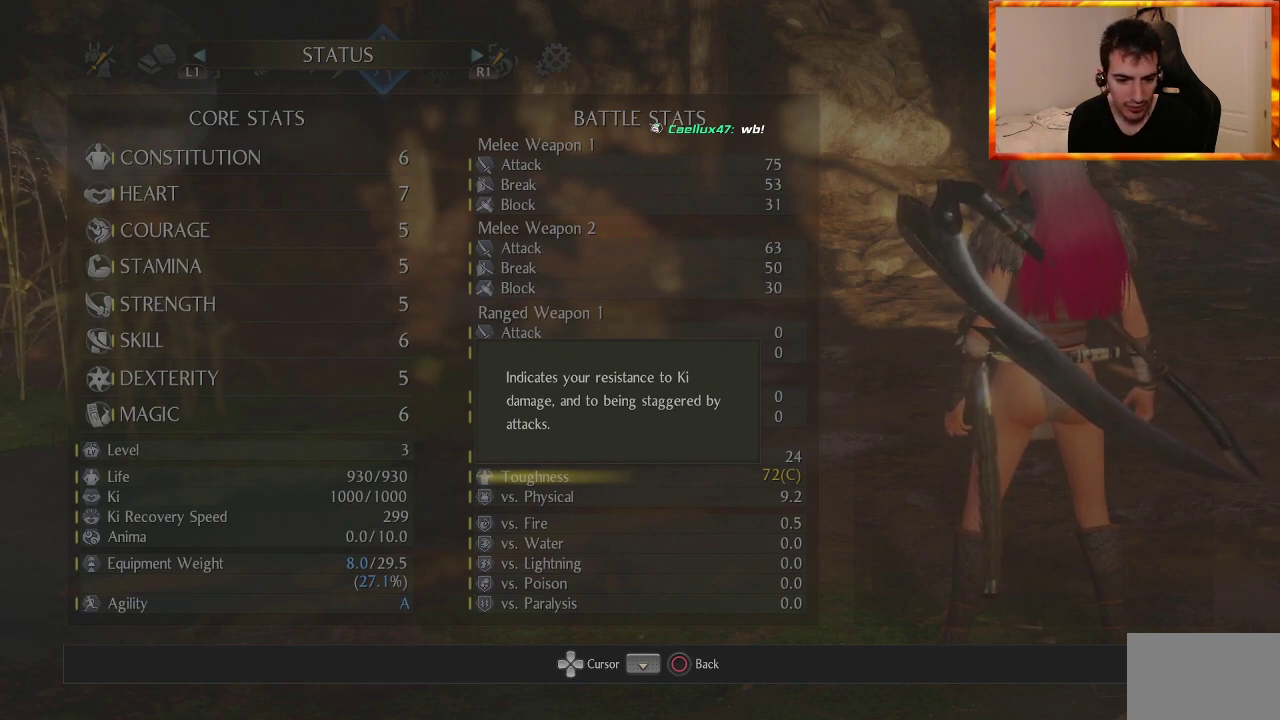
{"buttons": ["DPAD_DOWN"], "left_stick": "center", "right_stick": "center", "events": [[183, "DPAD_LEFT", "down"], [300, "DPAD_LEFT", "up"], [450, "DPAD_DOWN", "down"]]}
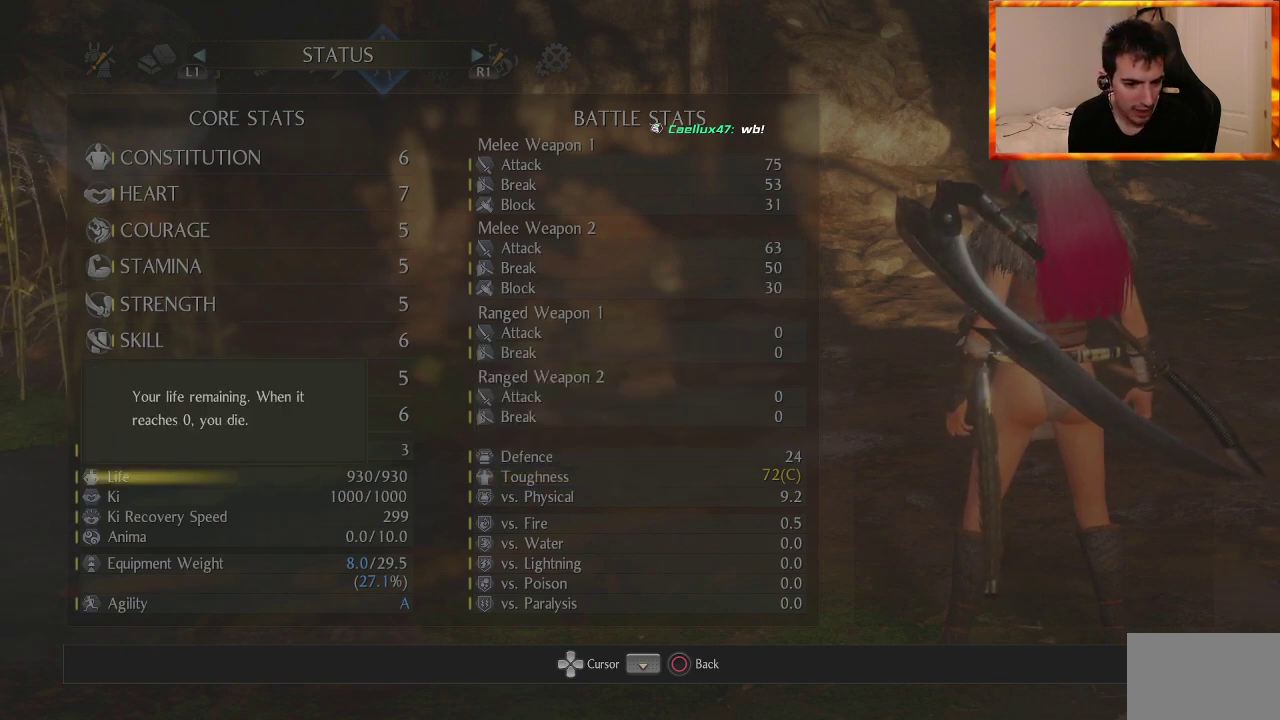
{"buttons": [], "left_stick": "center", "right_stick": "center", "events": [[500, "DPAD_DOWN", "up"]]}
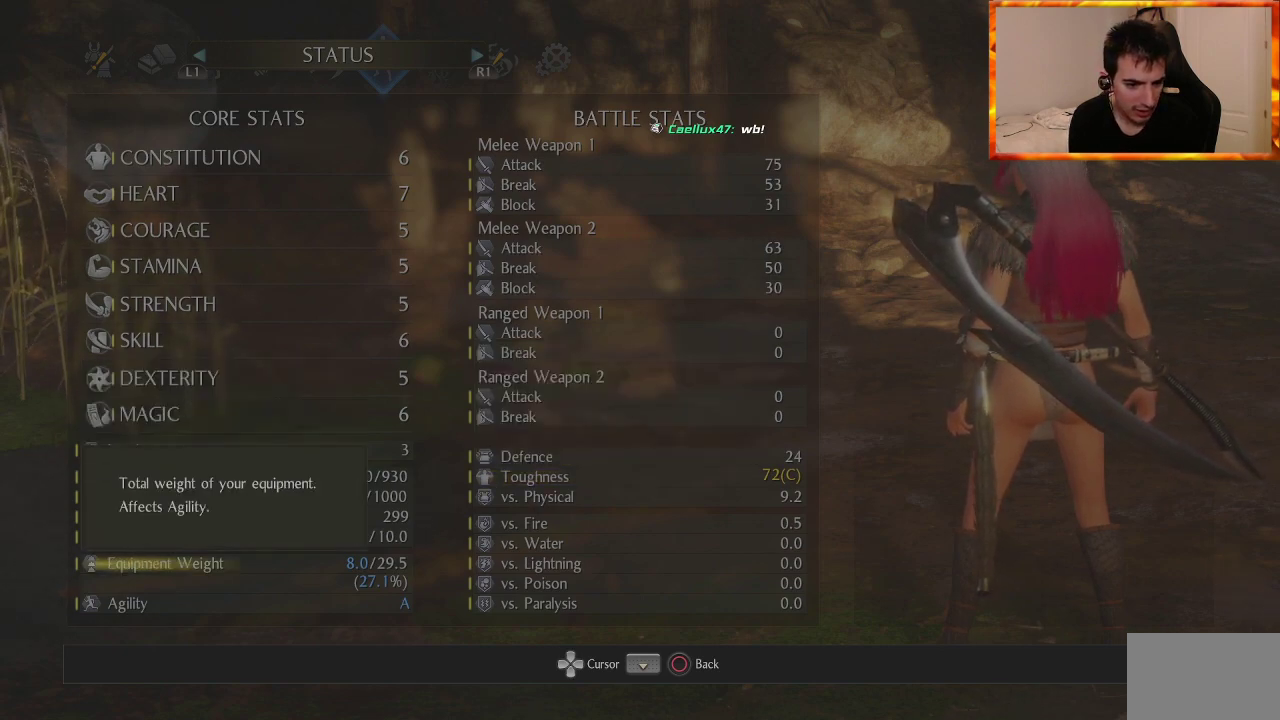
{"buttons": ["DPAD_UP"], "left_stick": "center", "right_stick": "center", "events": [[417, "DPAD_UP", "down"]]}
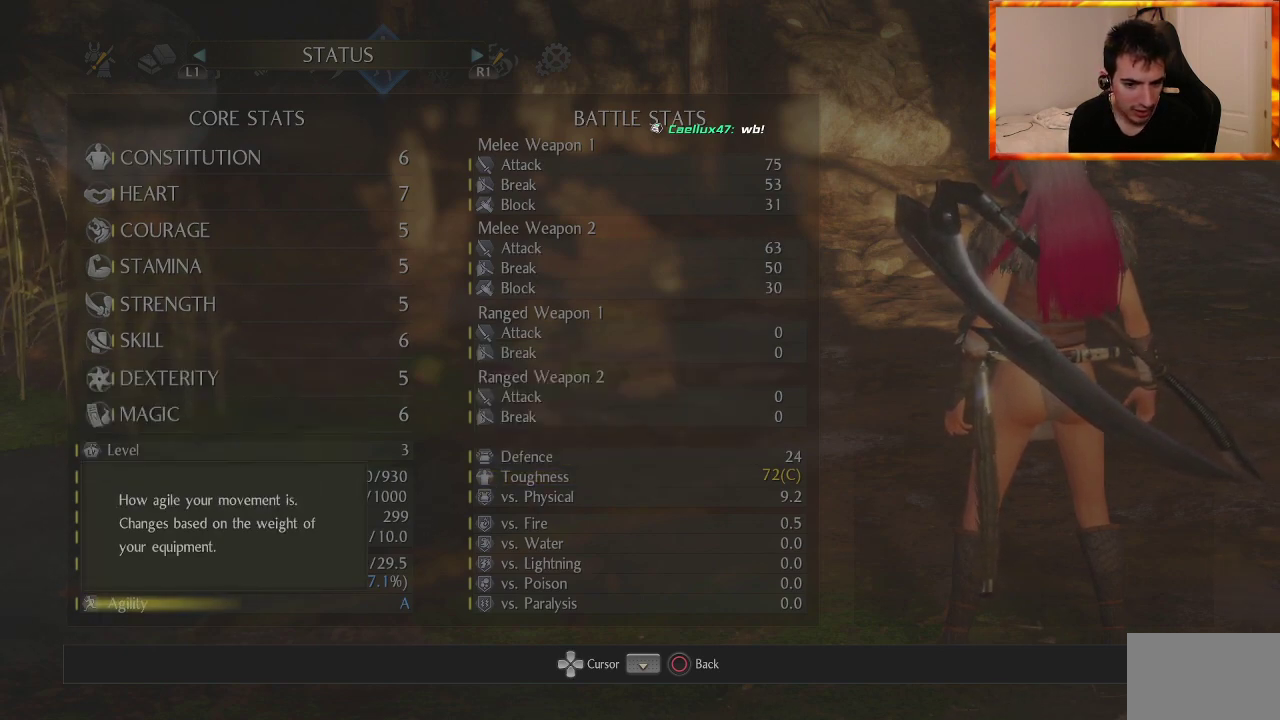
{"buttons": [], "left_stick": "center", "right_stick": "center", "events": [[17, "DPAD_UP", "up"], [300, "DPAD_DOWN", "down"], [417, "DPAD_DOWN", "up"]]}
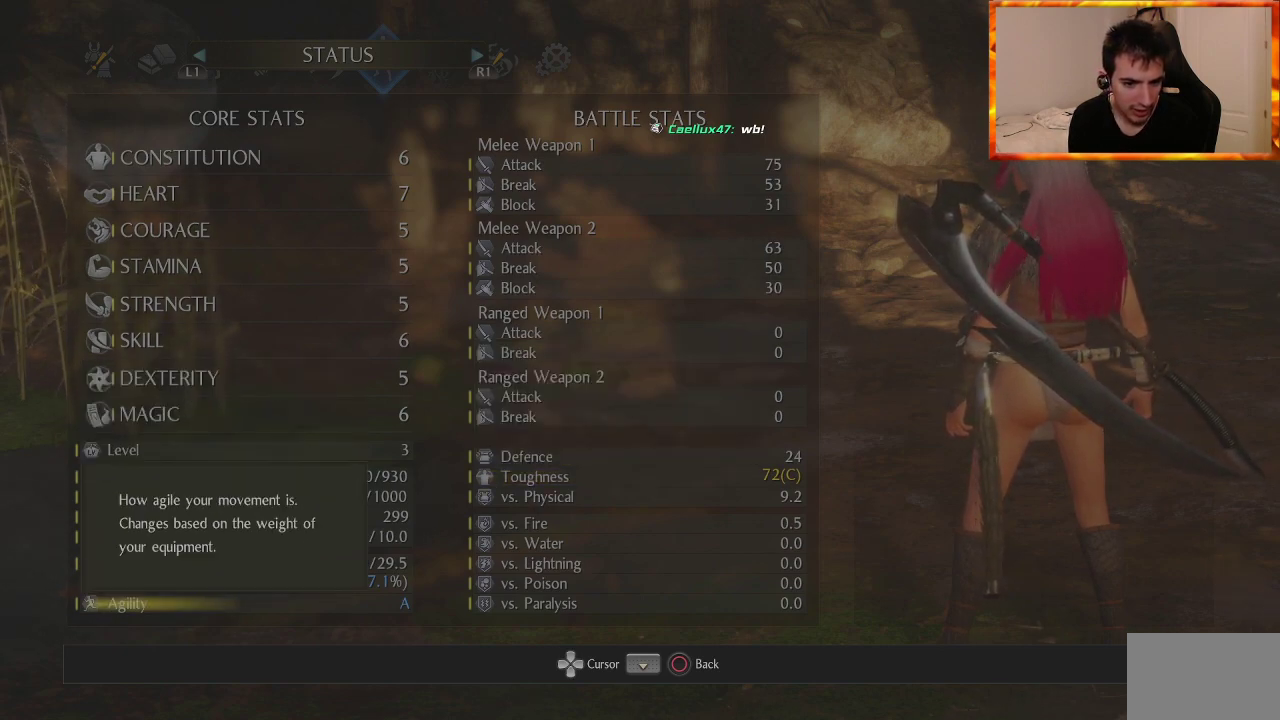
{"buttons": [], "left_stick": "center", "right_stick": "center", "events": []}
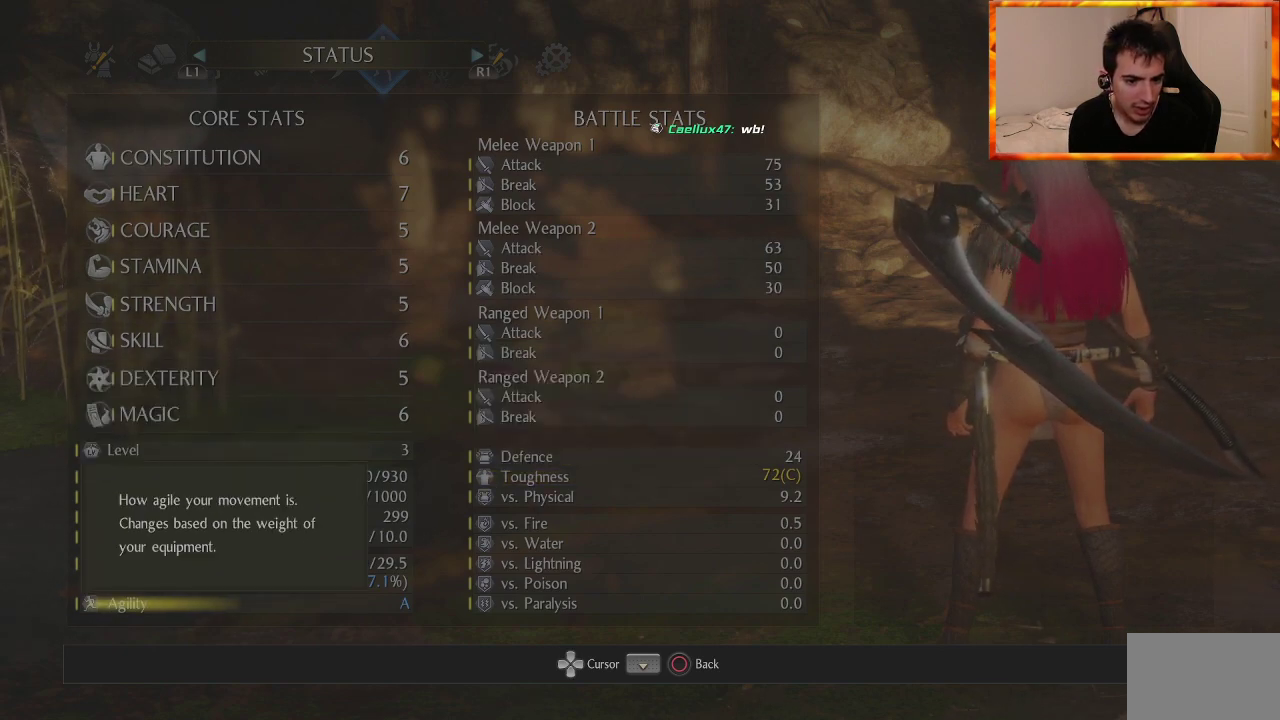
{"buttons": [], "left_stick": "center", "right_stick": "center", "events": []}
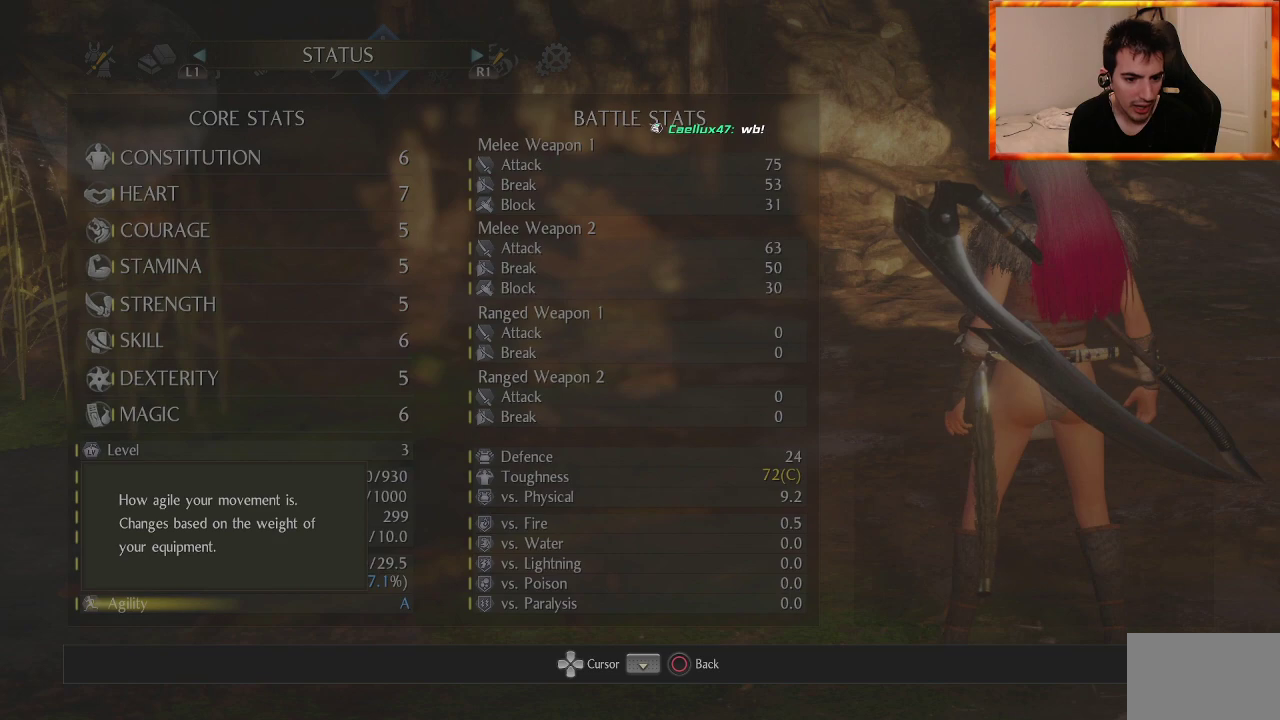
{"buttons": [], "left_stick": "center", "right_stick": "center", "events": []}
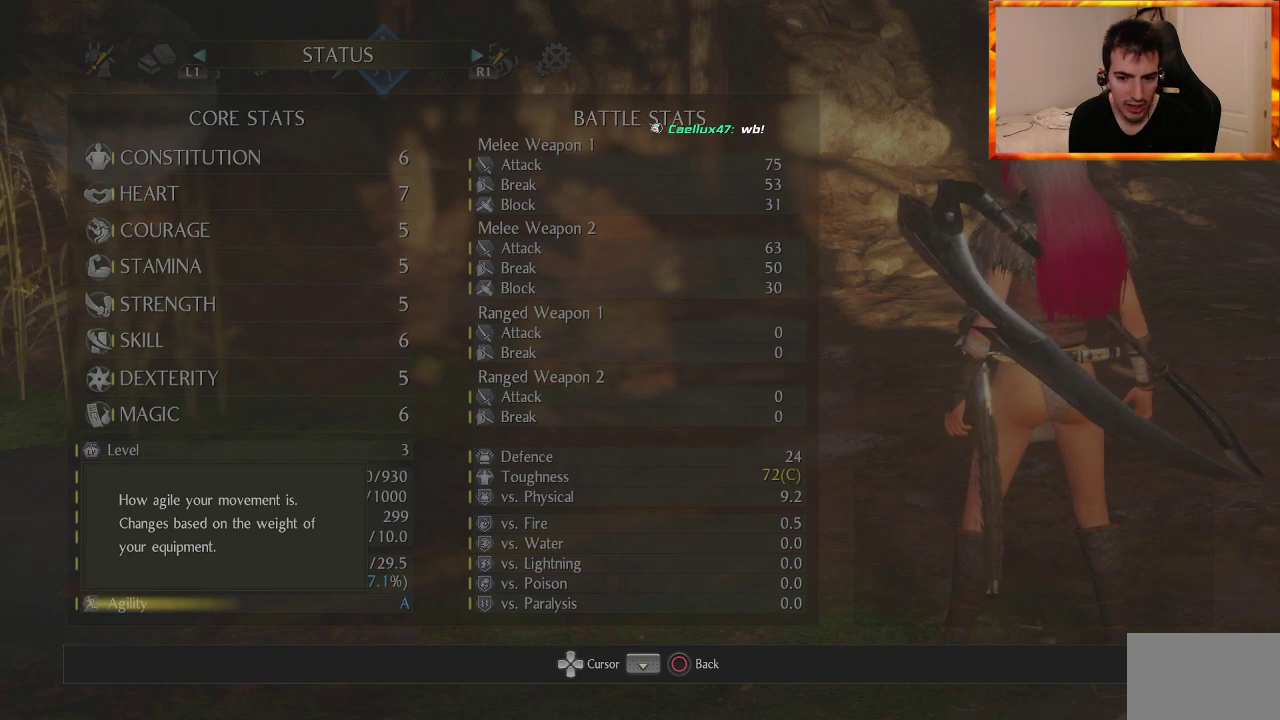
{"buttons": ["DPAD_UP"], "left_stick": "center", "right_stick": "center", "events": [[400, "DPAD_UP", "down"]]}
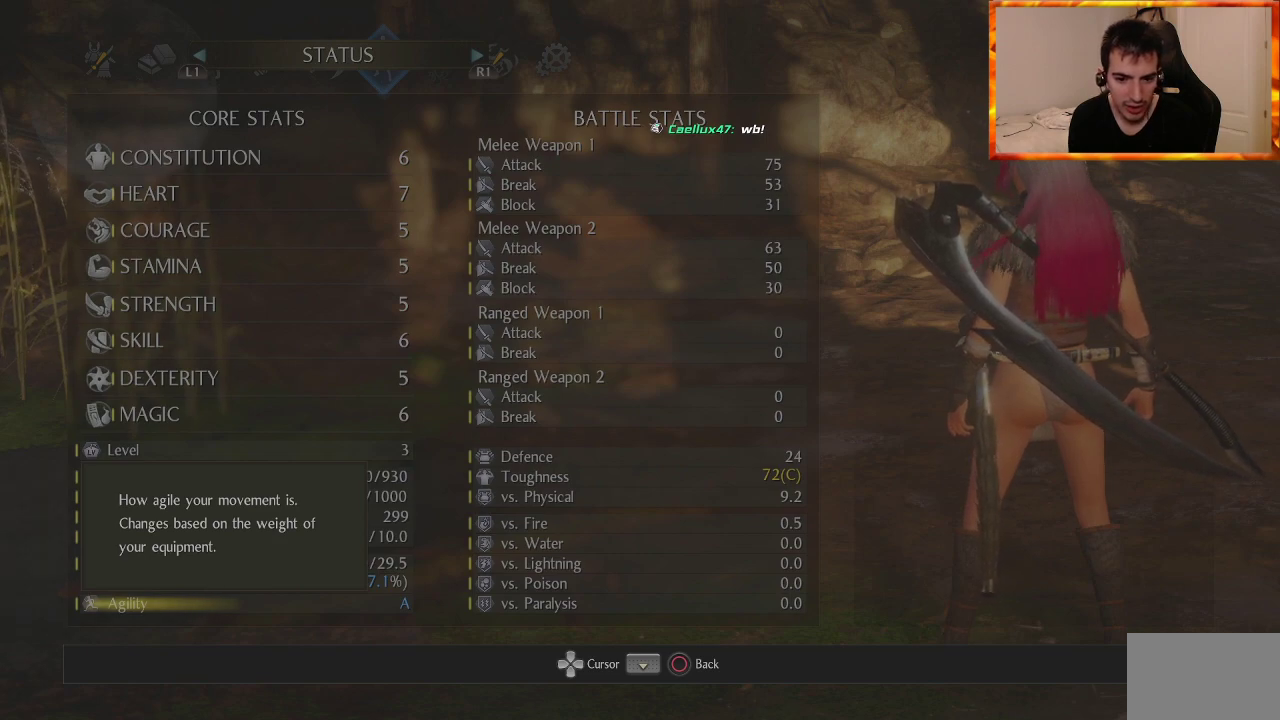
{"buttons": [], "left_stick": "center", "right_stick": "center", "events": [[17, "DPAD_UP", "up"], [117, "DPAD_UP", "down"], [233, "DPAD_UP", "up"], [333, "DPAD_UP", "down"], [483, "DPAD_UP", "up"]]}
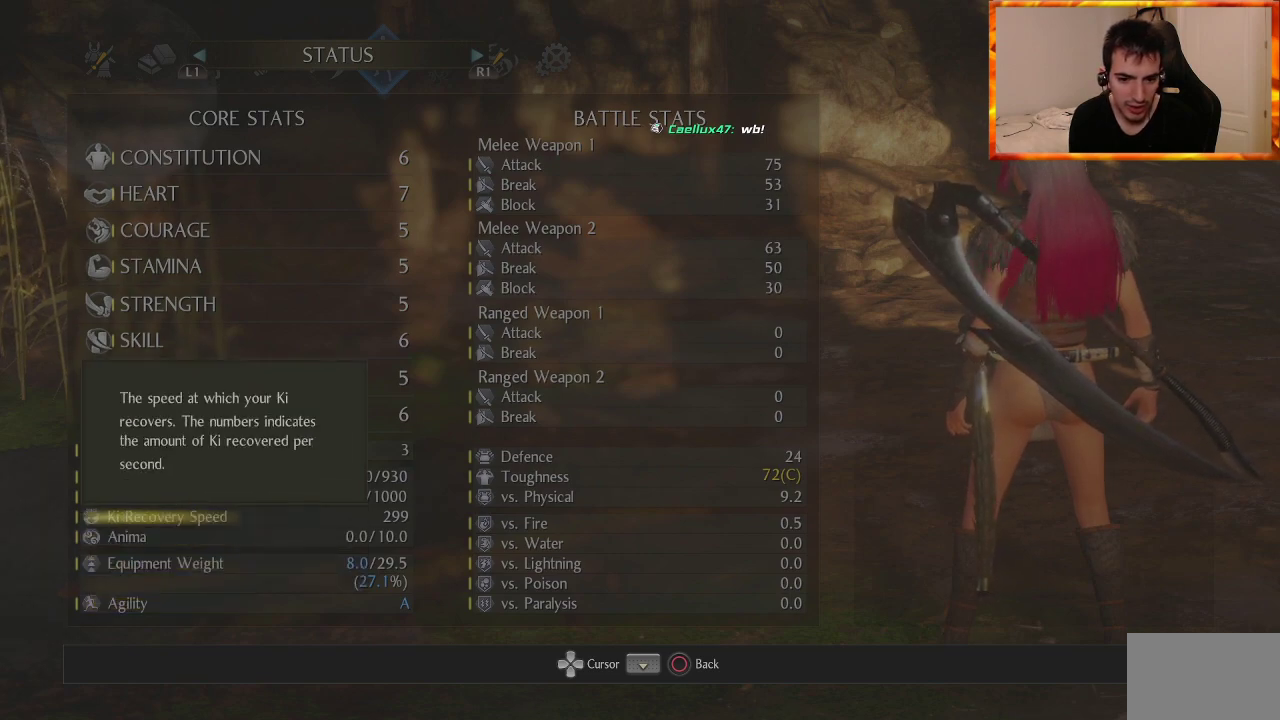
{"buttons": [], "left_stick": "center", "right_stick": "center", "events": [[150, "DPAD_RIGHT", "down"], [283, "DPAD_RIGHT", "up"], [383, "DPAD_RIGHT", "down"], [450, "DPAD_RIGHT", "up"]]}
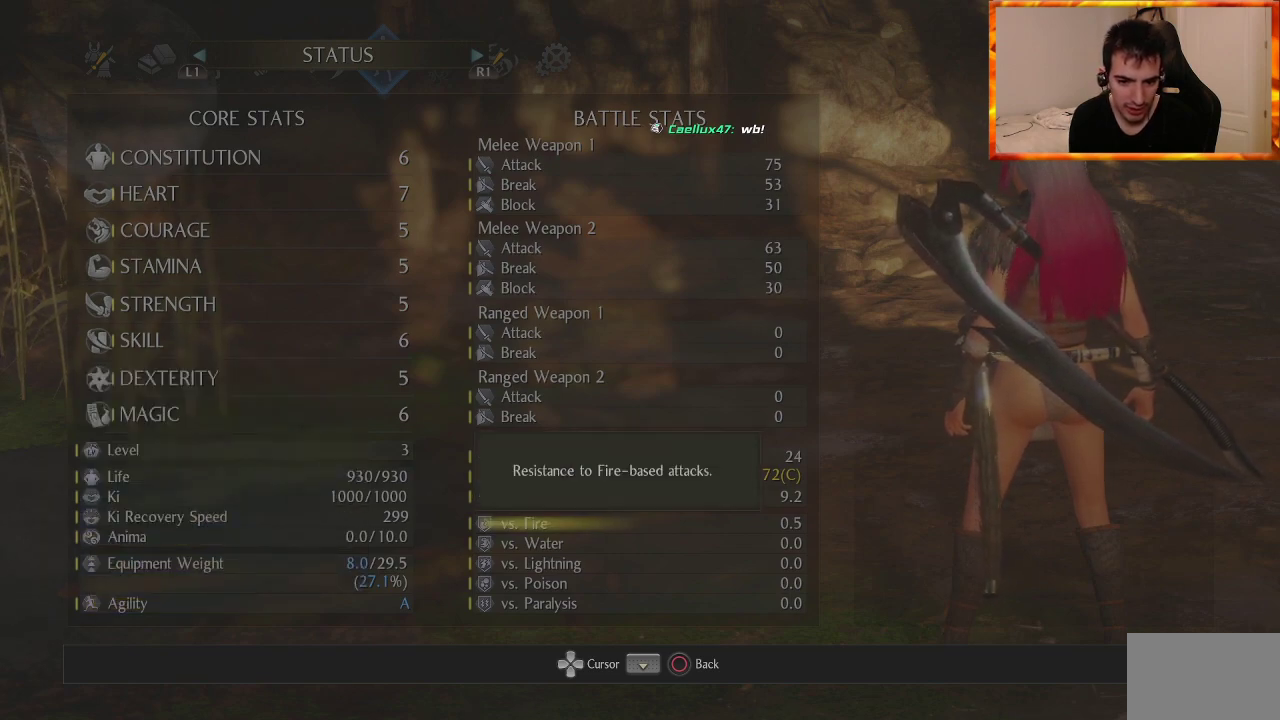
{"buttons": [], "left_stick": "center", "right_stick": "center", "events": [[117, "DPAD_UP", "down"], [233, "DPAD_UP", "up"], [317, "DPAD_UP", "down"], [467, "DPAD_UP", "up"]]}
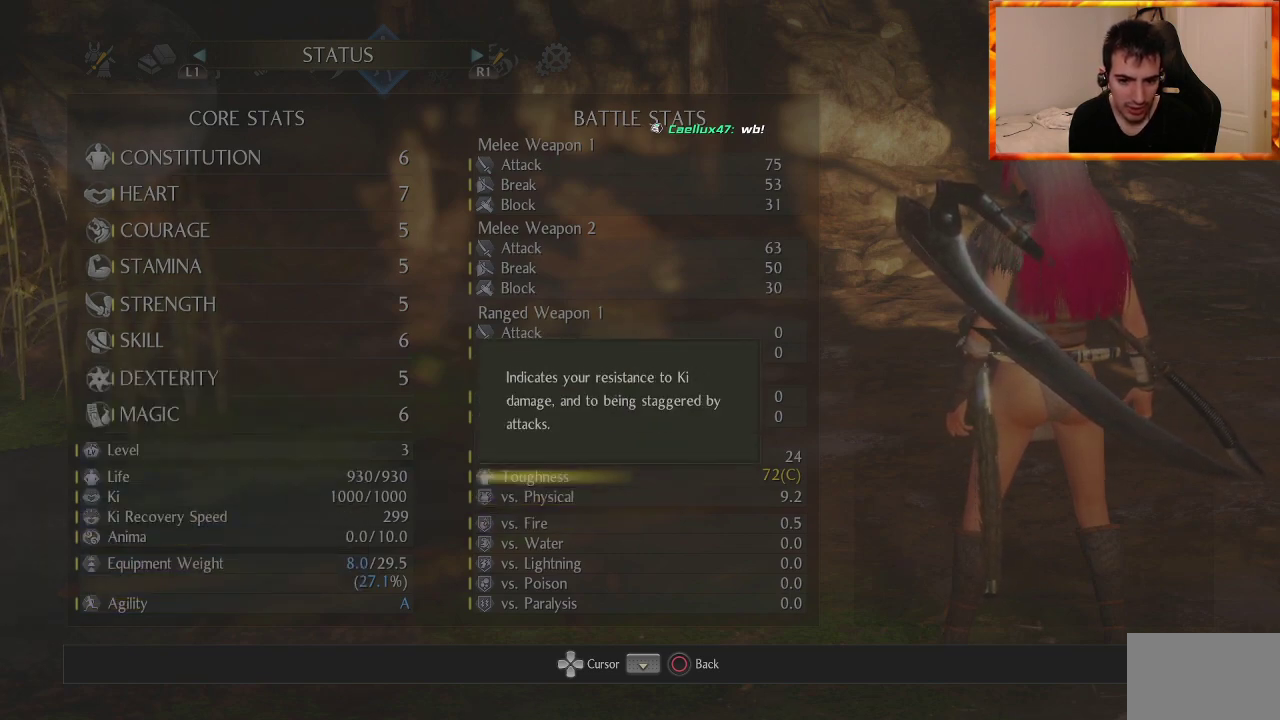
{"buttons": [], "left_stick": "center", "right_stick": "center", "events": []}
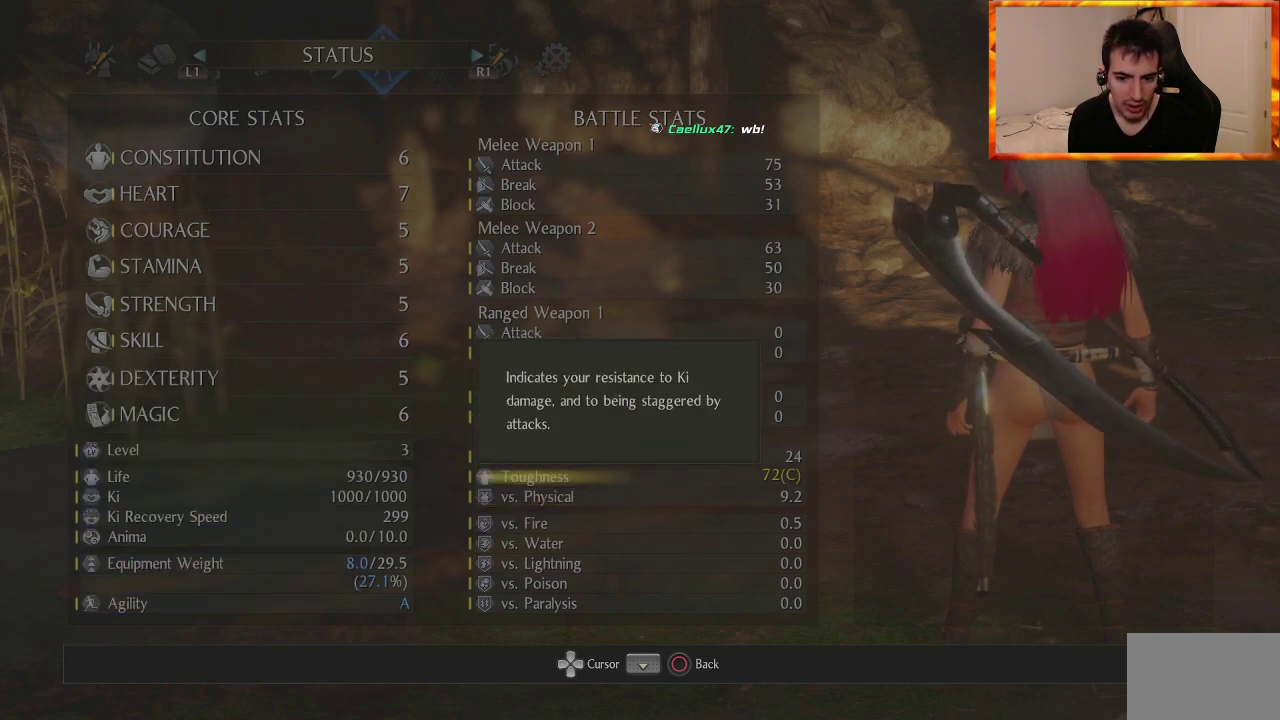
{"buttons": ["DPAD_DOWN"], "left_stick": "center", "right_stick": "center", "events": [[150, "DPAD_DOWN", "down"]]}
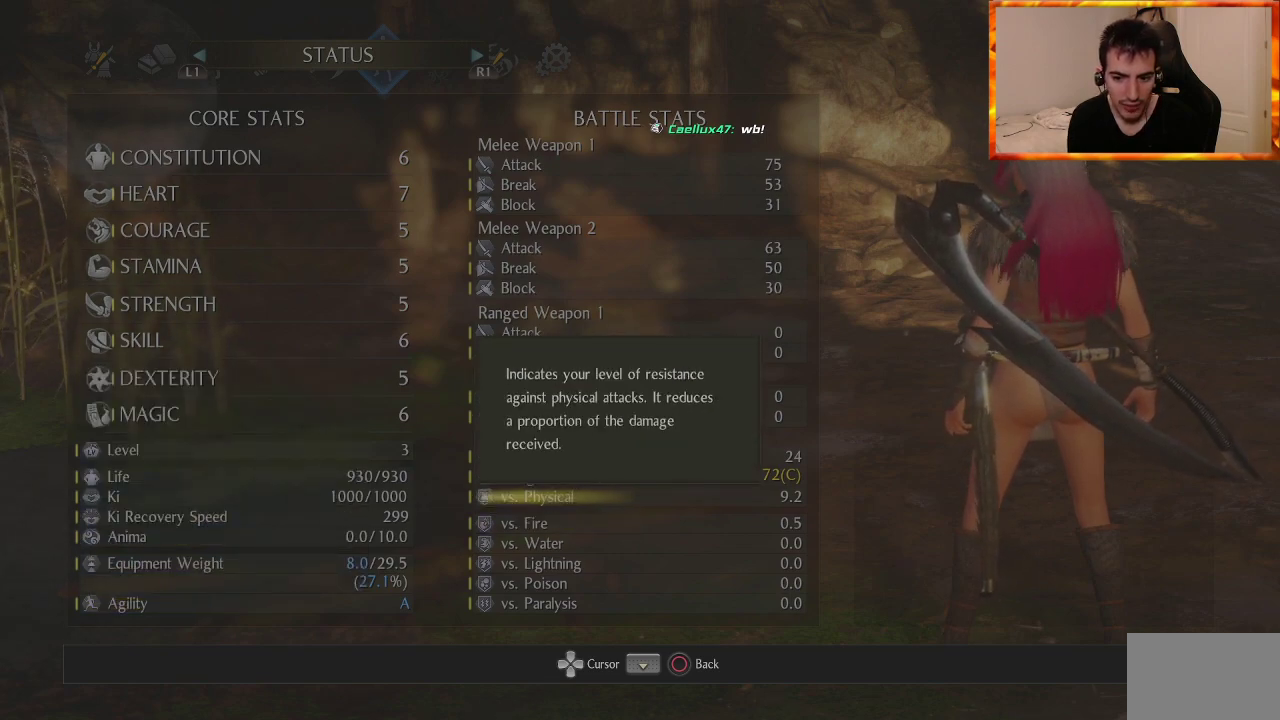
{"buttons": ["DPAD_UP"], "left_stick": "center", "right_stick": "center", "events": [[100, "DPAD_DOWN", "up"], [267, "DPAD_UP", "down"]]}
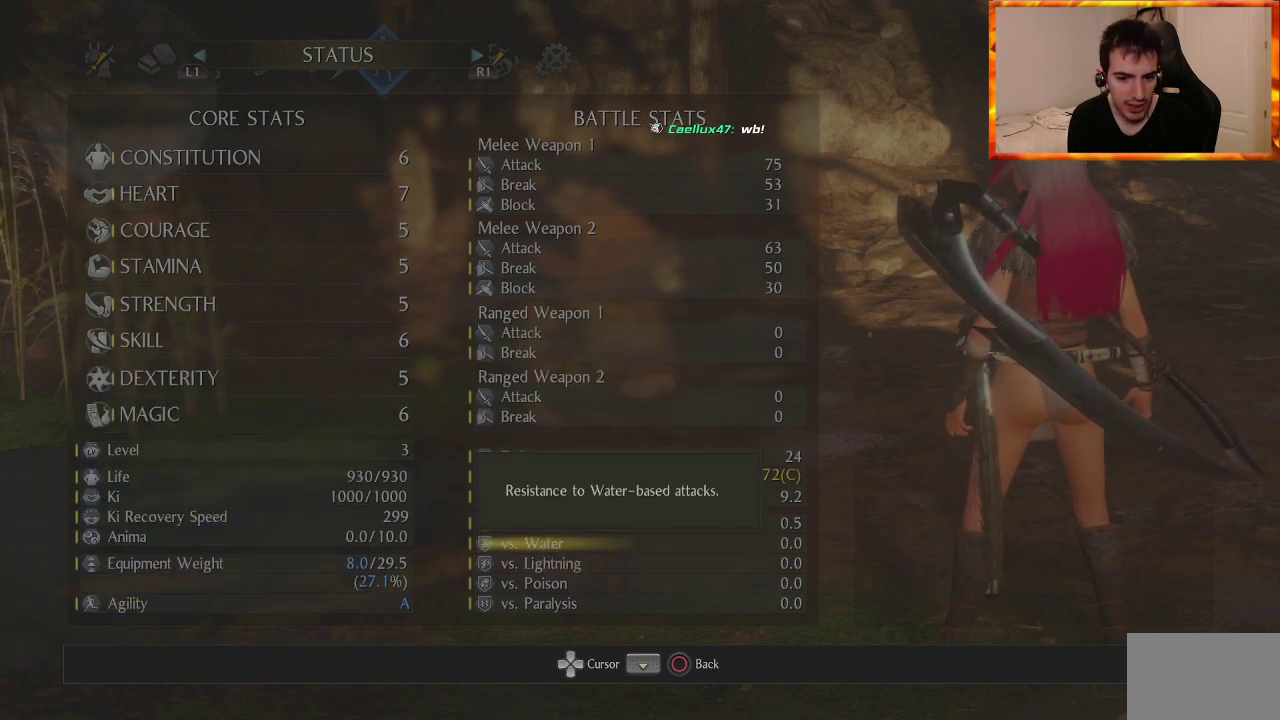
{"buttons": ["DPAD_UP"], "left_stick": "center", "right_stick": "center", "events": []}
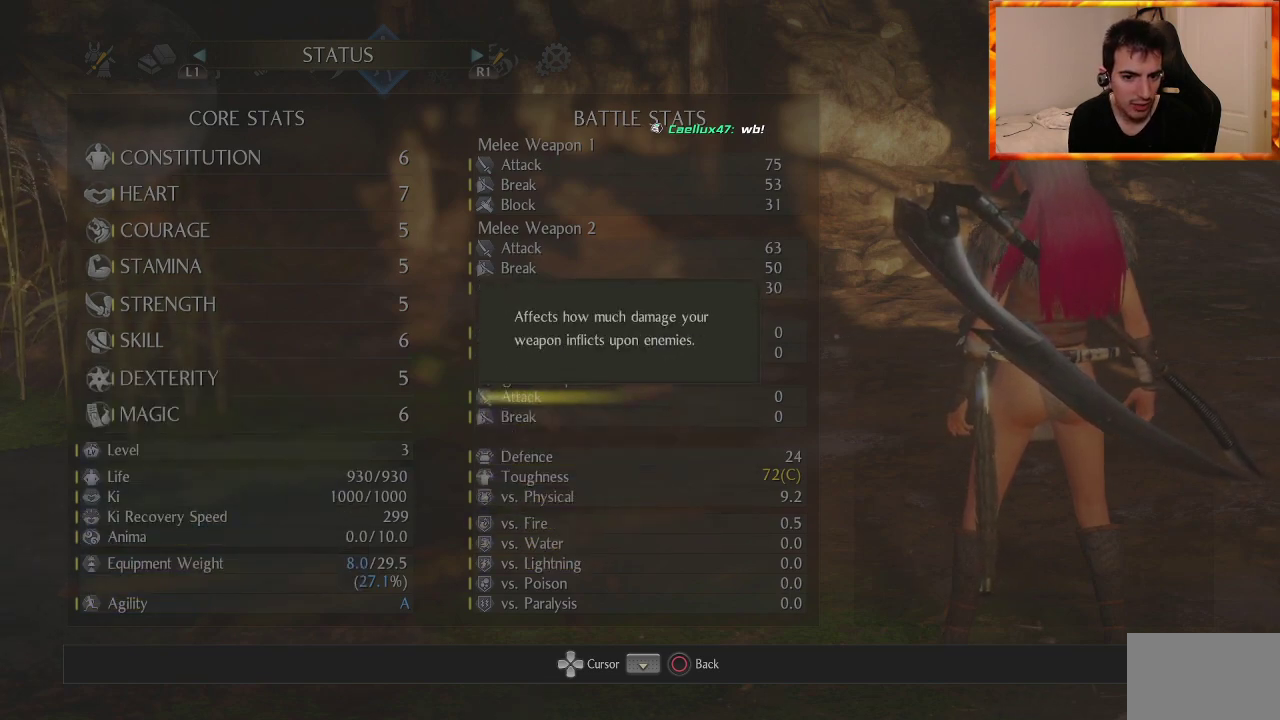
{"buttons": ["DPAD_UP"], "left_stick": "center", "right_stick": "center", "events": [[50, "DPAD_UP", "up"], [233, "DPAD_UP", "down"], [367, "DPAD_UP", "up"], [433, "DPAD_UP", "down"]]}
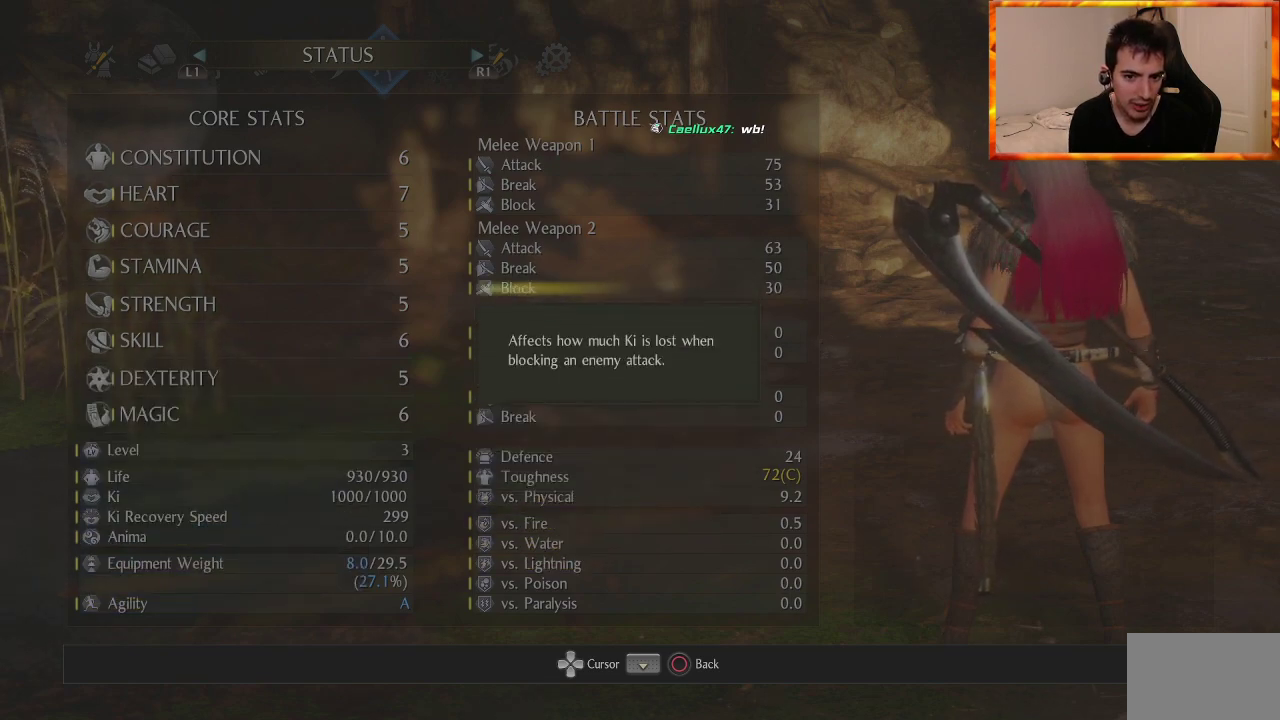
{"buttons": ["DPAD_UP"], "left_stick": "center", "right_stick": "center", "events": [[83, "DPAD_UP", "up"], [150, "DPAD_UP", "down"]]}
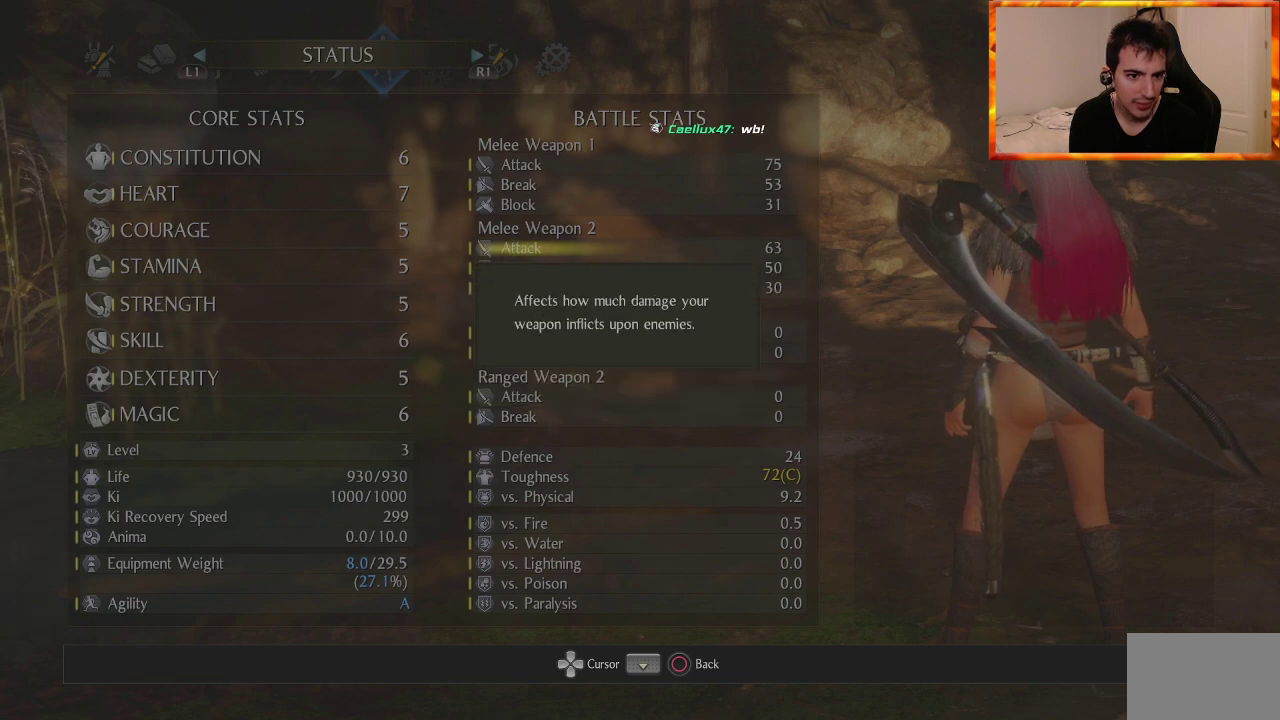
{"buttons": [], "left_stick": "center", "right_stick": "center", "events": [[133, "DPAD_UP", "up"], [333, "DPAD_LEFT", "down"], [483, "DPAD_LEFT", "up"]]}
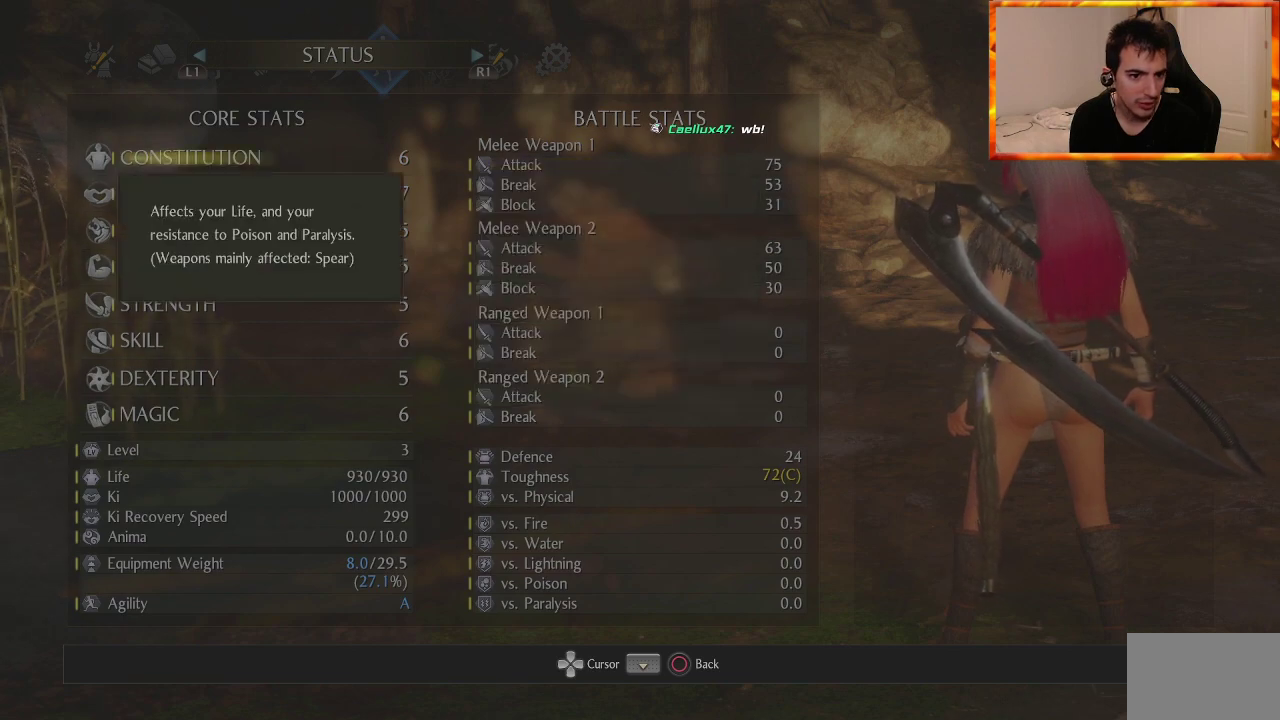
{"buttons": ["DPAD_DOWN"], "left_stick": "center", "right_stick": "center", "events": [[250, "DPAD_DOWN", "down"], [383, "DPAD_DOWN", "up"], [450, "DPAD_DOWN", "down"]]}
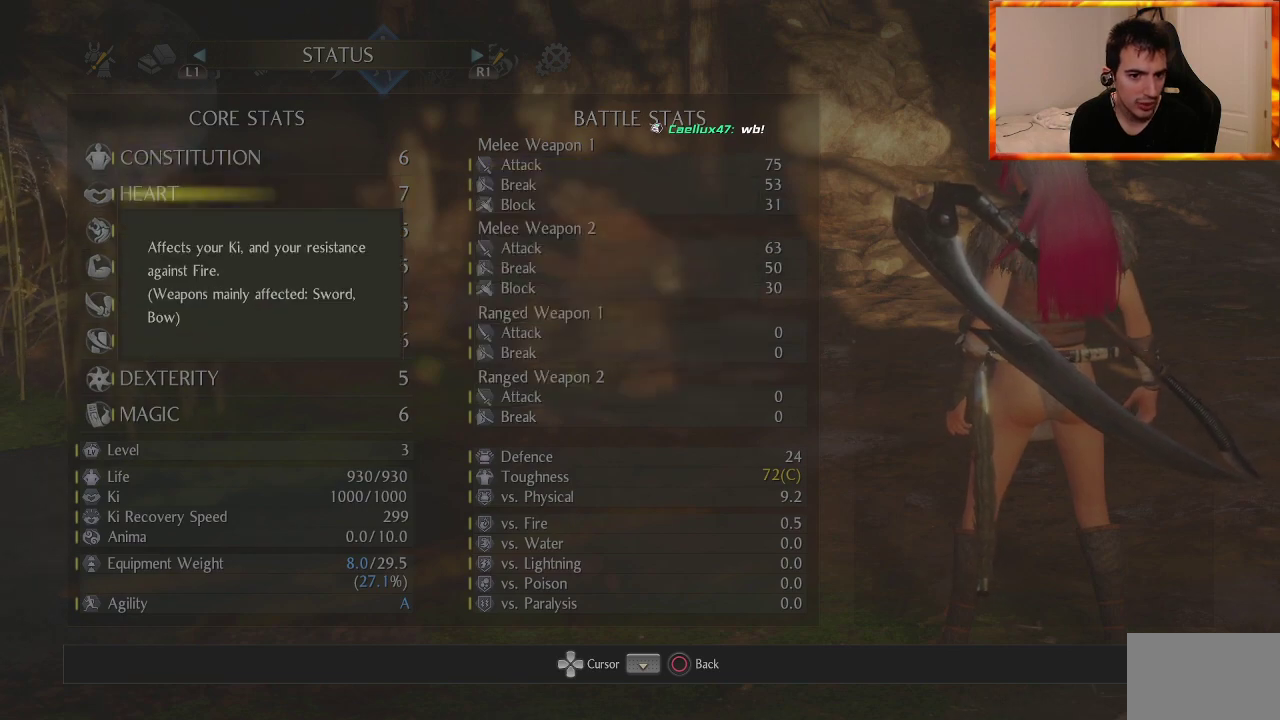
{"buttons": ["DPAD_UP"], "left_stick": "center", "right_stick": "center", "events": [[117, "DPAD_DOWN", "up"], [283, "DPAD_UP", "down"], [433, "DPAD_UP", "up"], [500, "DPAD_UP", "down"]]}
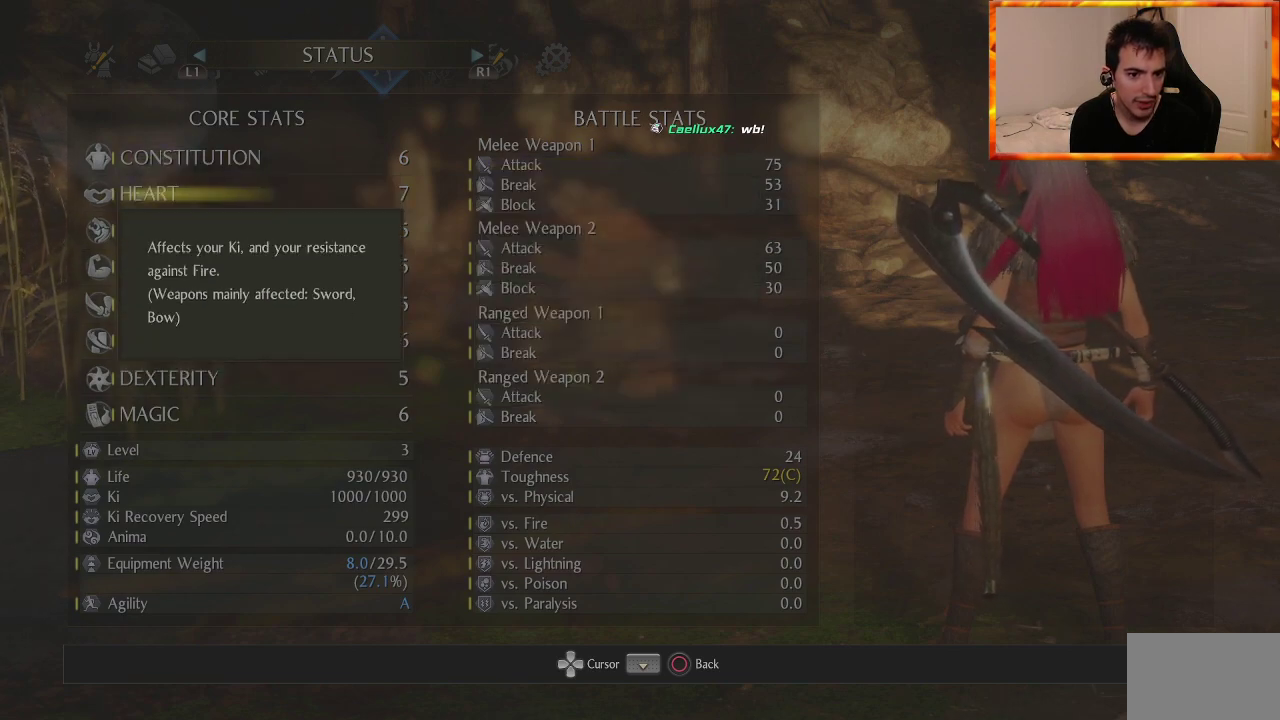
{"buttons": [], "left_stick": "center", "right_stick": "center", "events": [[100, "DPAD_UP", "up"], [167, "DPAD_UP", "down"], [300, "DPAD_UP", "up"]]}
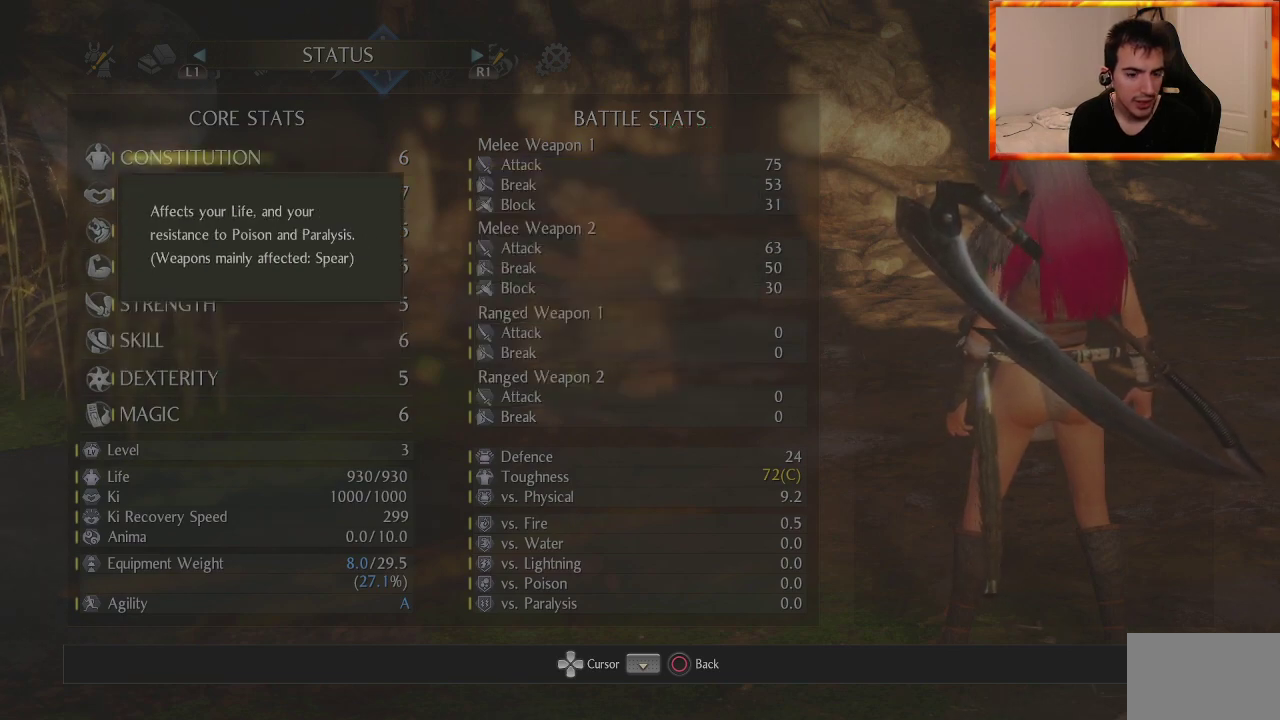
{"buttons": [], "left_stick": "center", "right_stick": "center", "events": []}
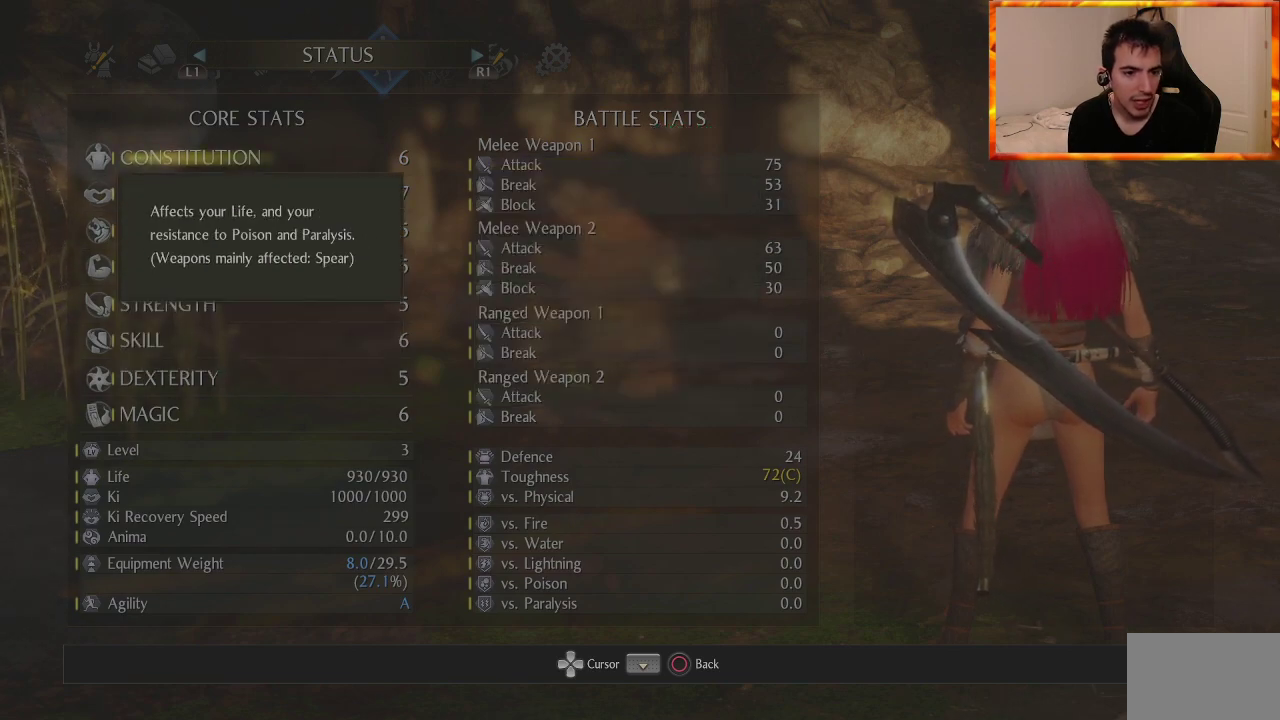
{"buttons": [], "left_stick": "center", "right_stick": "center", "events": [[367, "DPAD_DOWN", "down"], [500, "DPAD_DOWN", "up"]]}
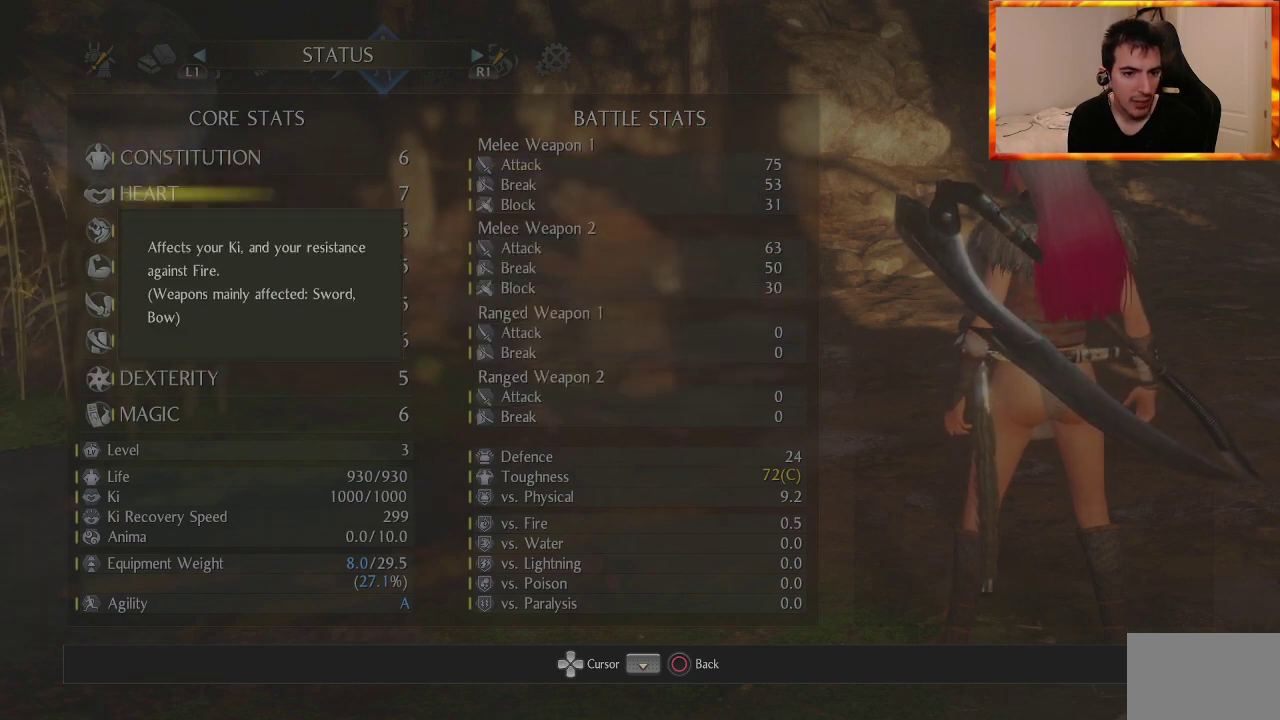
{"buttons": [], "left_stick": "center", "right_stick": "center", "events": [[267, "DPAD_DOWN", "down"], [400, "DPAD_DOWN", "up"]]}
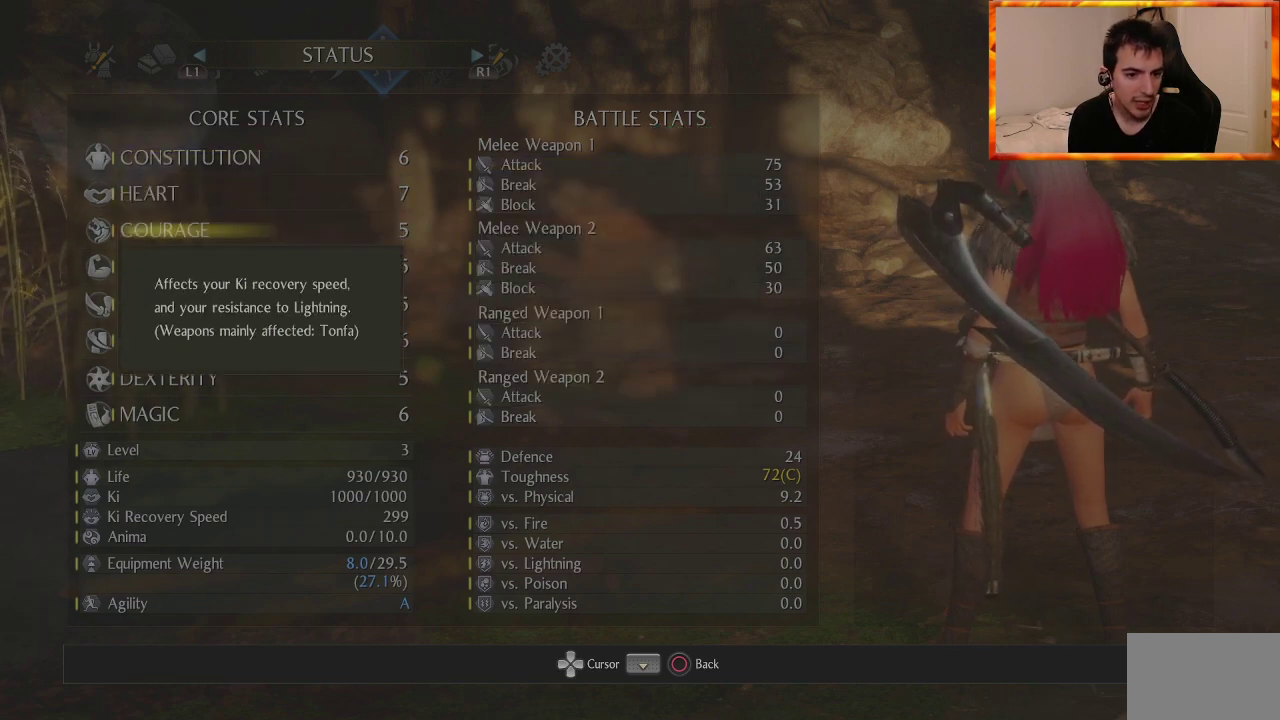
{"buttons": ["DPAD_DOWN"], "left_stick": "center", "right_stick": "center", "events": [[17, "DPAD_DOWN", "down"], [150, "DPAD_DOWN", "up"], [217, "DPAD_DOWN", "down"], [333, "DPAD_DOWN", "up"], [400, "DPAD_DOWN", "down"]]}
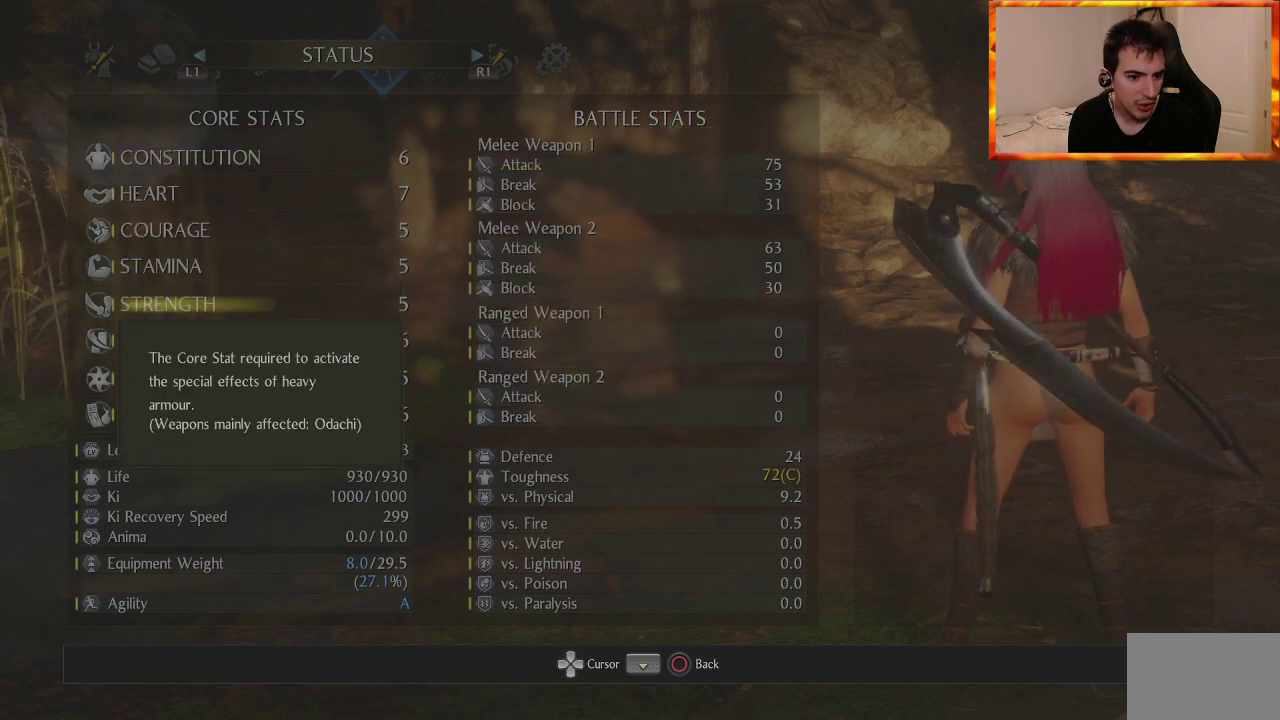
{"buttons": [], "left_stick": "center", "right_stick": "center", "events": [[33, "DPAD_DOWN", "up"], [83, "DPAD_DOWN", "down"], [200, "DPAD_DOWN", "up"], [283, "DPAD_DOWN", "down"], [417, "DPAD_DOWN", "up"]]}
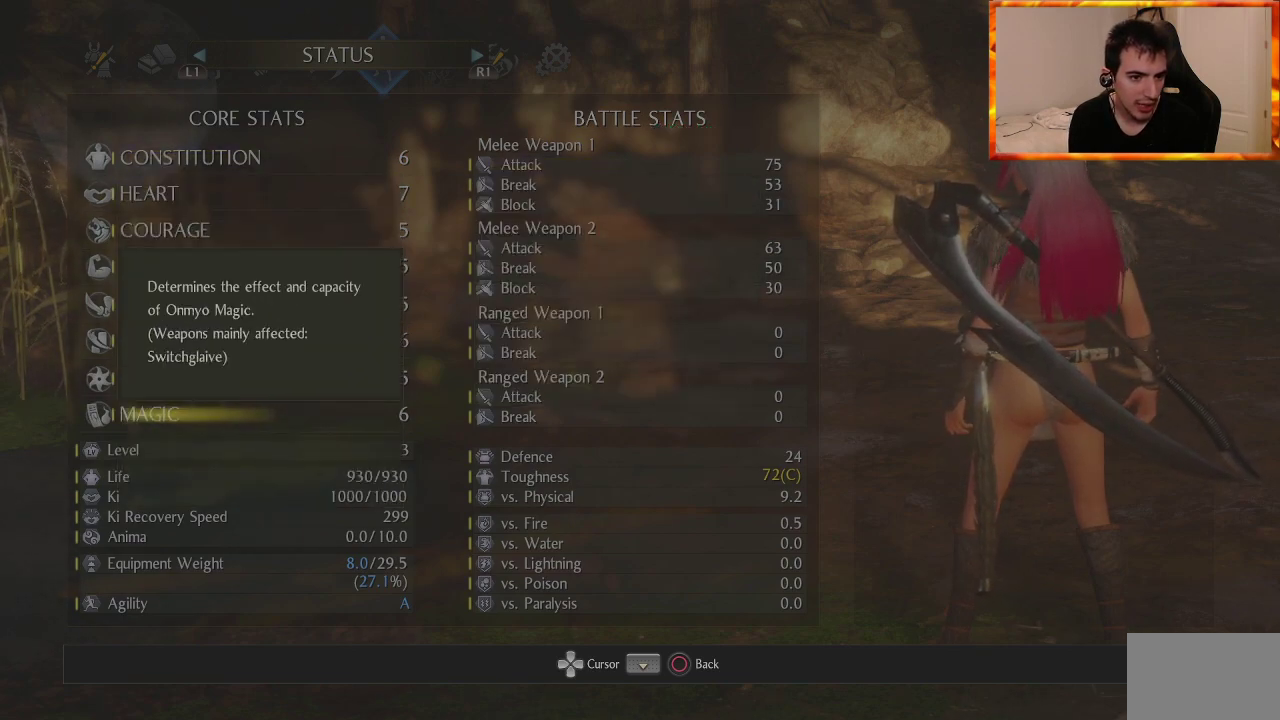
{"buttons": ["DPAD_UP"], "left_stick": "center", "right_stick": "center", "events": [[150, "DPAD_UP", "down"]]}